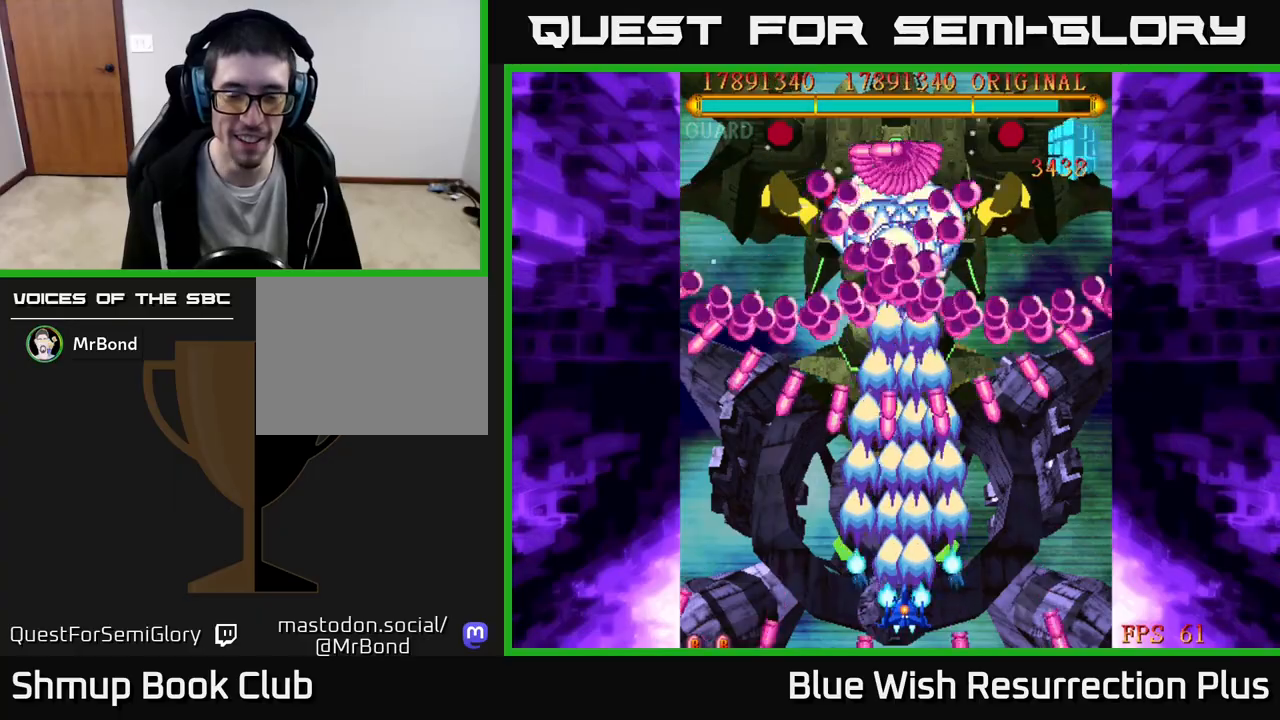
Gameplay with a controller (Xbox layout); each line is a JSON object with the inputs held at the frame after it. "events" lists button and stick changes between this image and that frame as [ms after this image, input, new state], when the widget could be followed in between. Not read: left_stick right_stick.
{"buttons": ["A"], "events": [[167, "DPAD_RIGHT", "down"], [283, "DPAD_RIGHT", "up"]]}
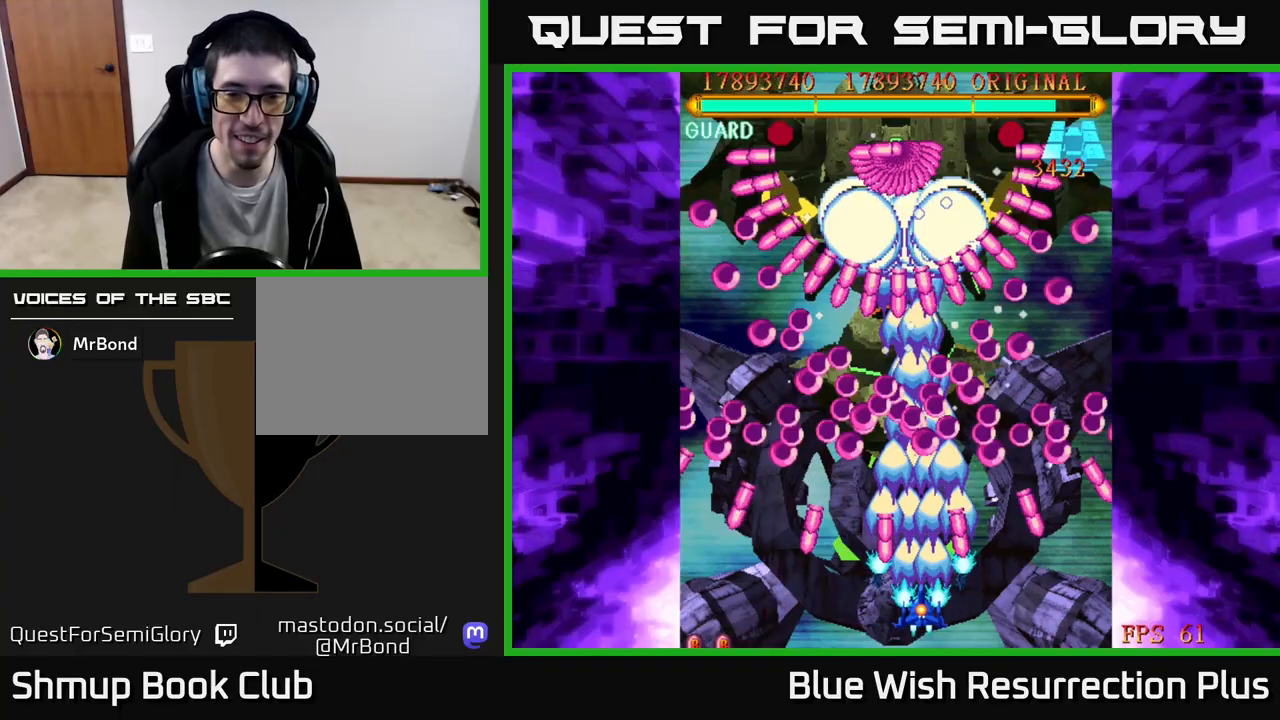
{"buttons": ["A"], "events": [[17, "DPAD_RIGHT", "down"], [117, "DPAD_RIGHT", "up"], [400, "DPAD_RIGHT", "down"], [500, "DPAD_RIGHT", "up"]]}
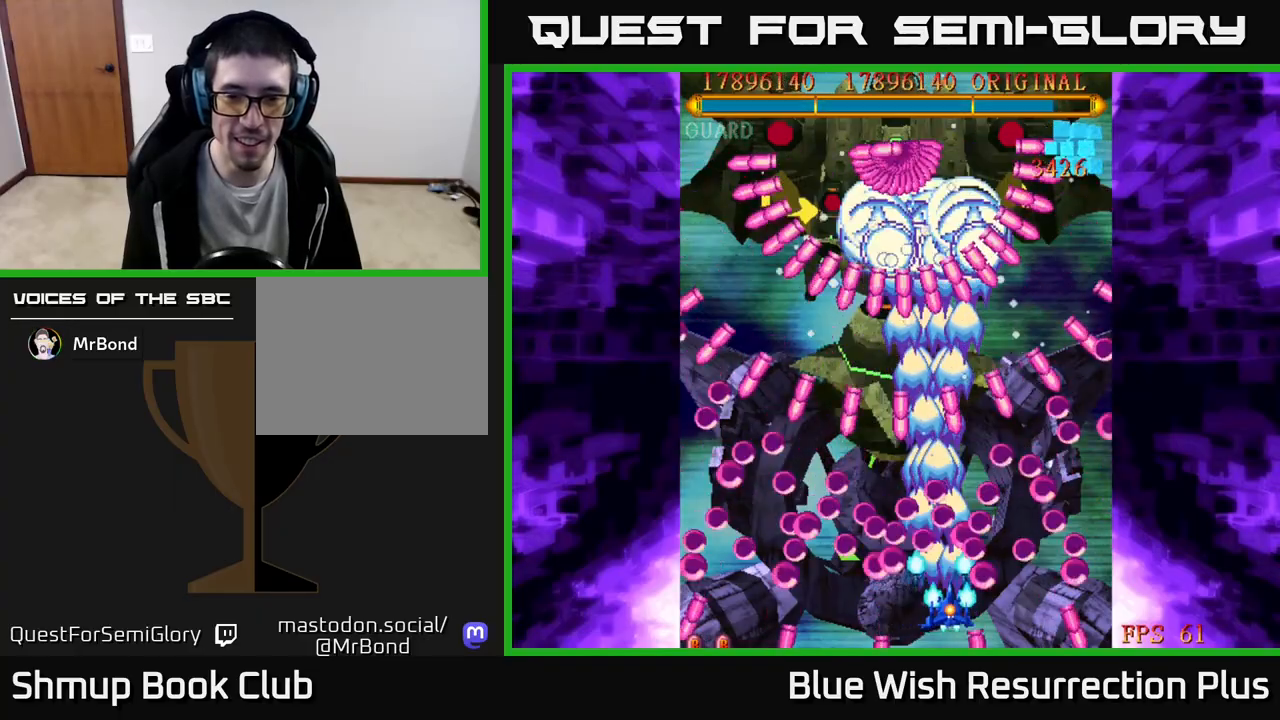
{"buttons": ["A", "DPAD_UP"], "events": [[450, "DPAD_UP", "down"]]}
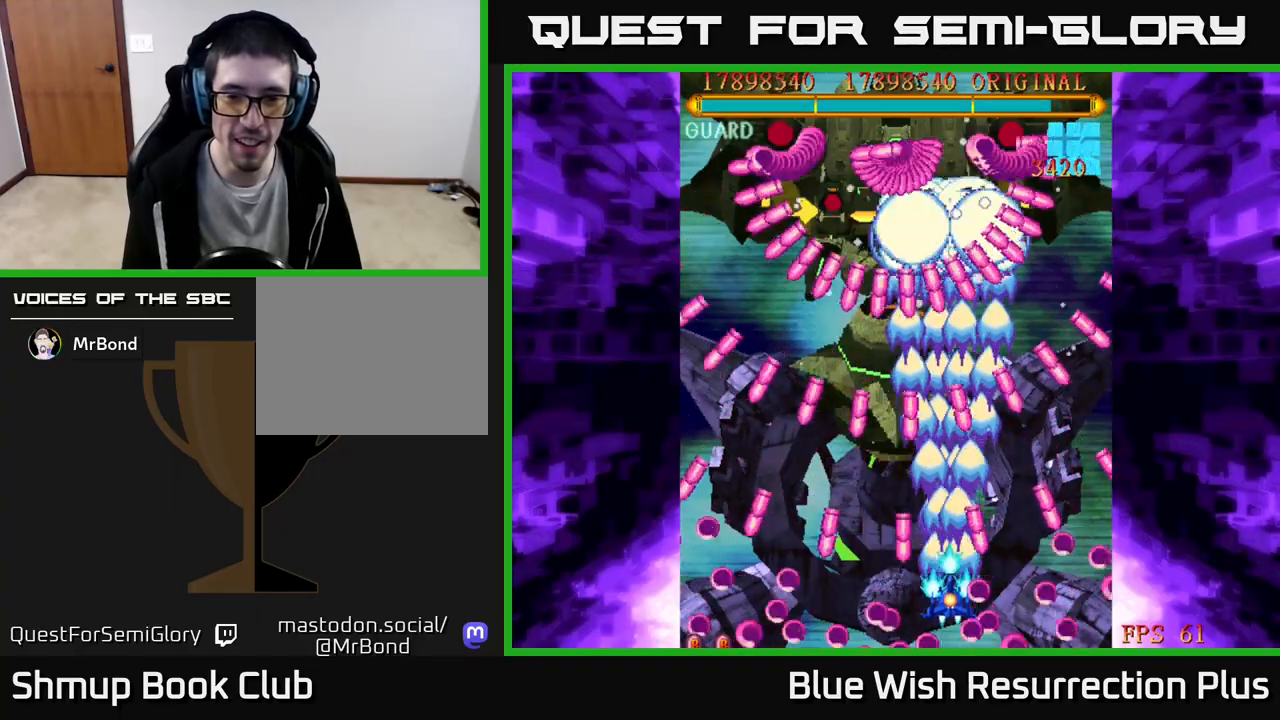
{"buttons": ["A", "DPAD_DOWN", "DPAD_LEFT"], "events": [[100, "DPAD_UP", "up"], [267, "DPAD_LEFT", "down"], [450, "DPAD_DOWN", "down"]]}
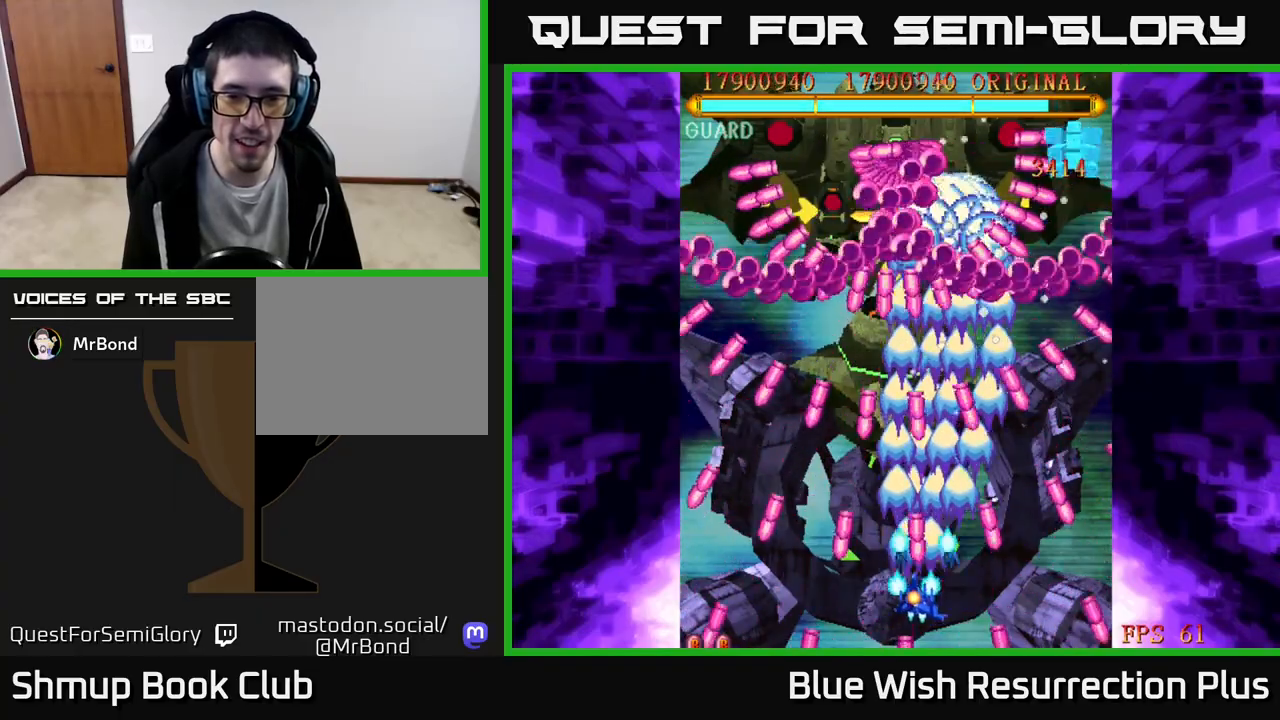
{"buttons": ["A"], "events": [[100, "DPAD_DOWN", "up"], [200, "DPAD_LEFT", "up"]]}
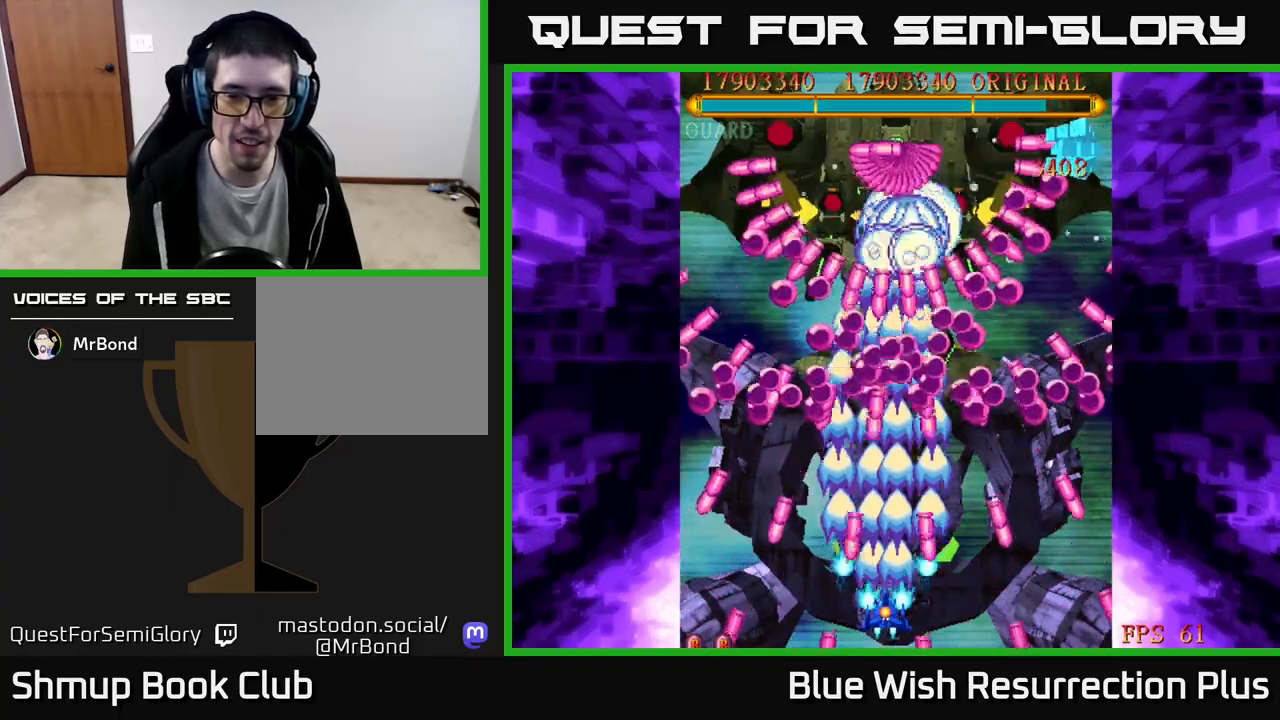
{"buttons": ["A", "DPAD_DOWN"], "events": [[483, "DPAD_DOWN", "down"]]}
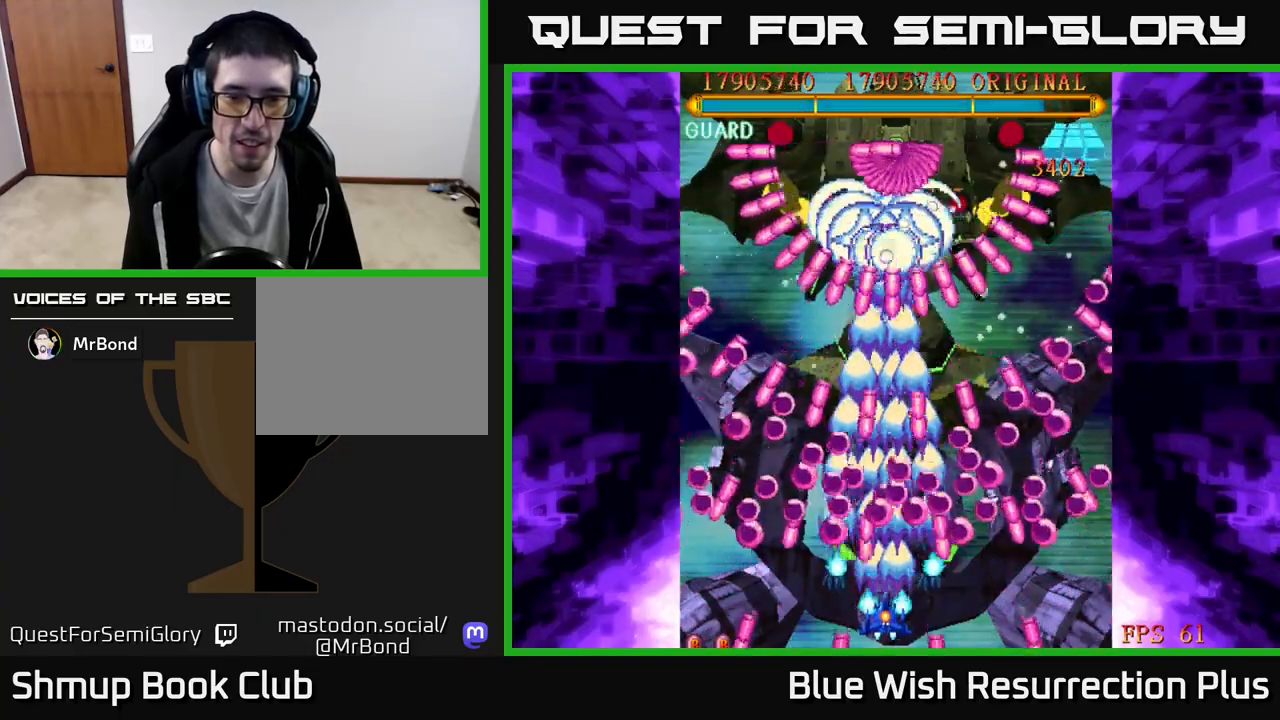
{"buttons": ["A", "DPAD_UP", "DPAD_LEFT"], "events": [[83, "DPAD_DOWN", "up"], [333, "DPAD_RIGHT", "down"], [400, "DPAD_RIGHT", "up"], [400, "DPAD_UP", "down"], [483, "DPAD_LEFT", "down"]]}
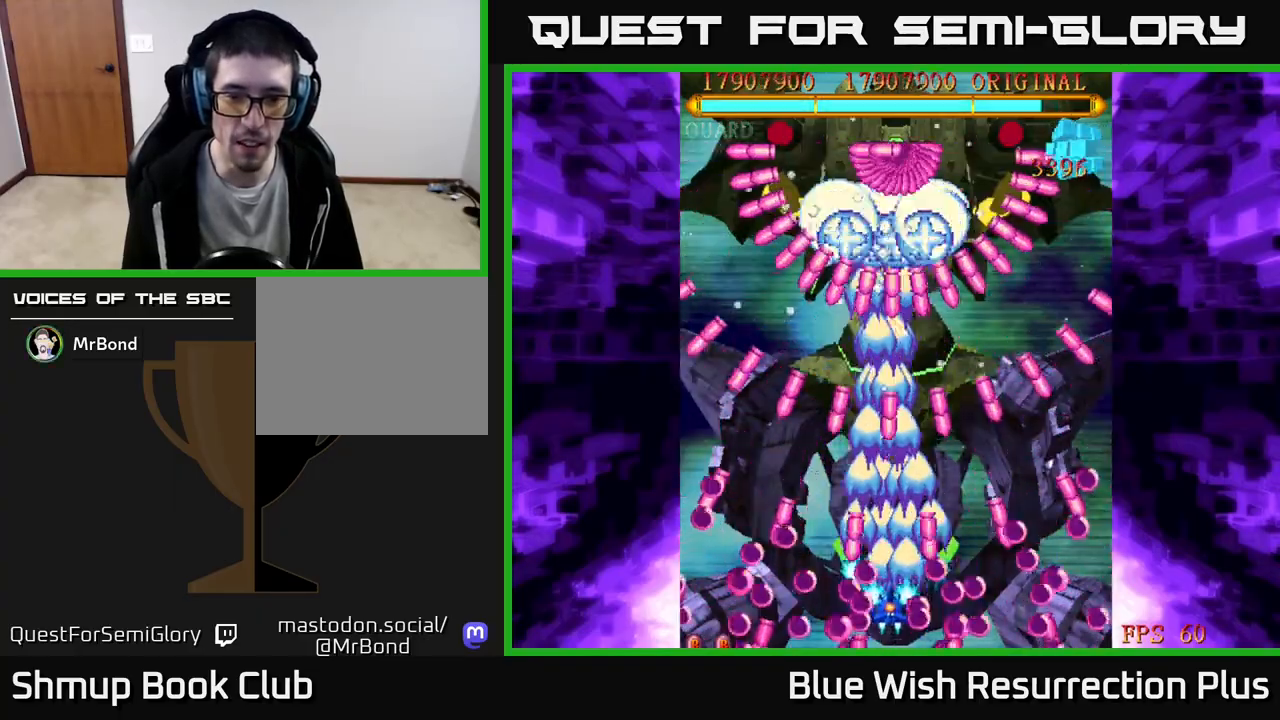
{"buttons": ["A"], "events": [[83, "DPAD_LEFT", "up"], [100, "DPAD_RIGHT", "down"], [150, "DPAD_UP", "up"], [217, "DPAD_RIGHT", "up"], [250, "DPAD_LEFT", "down"], [350, "DPAD_LEFT", "up"]]}
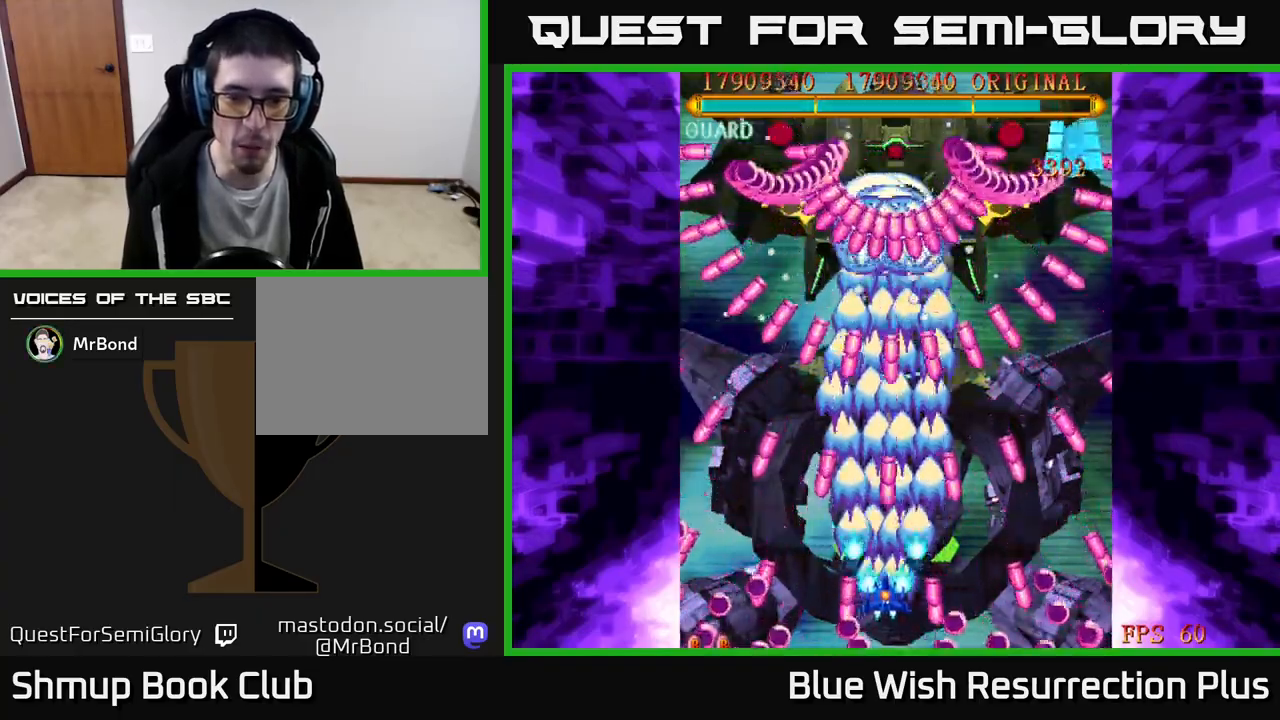
{"buttons": ["A", "DPAD_UP", "DPAD_RIGHT"], "events": [[200, "DPAD_RIGHT", "down"], [283, "DPAD_UP", "down"]]}
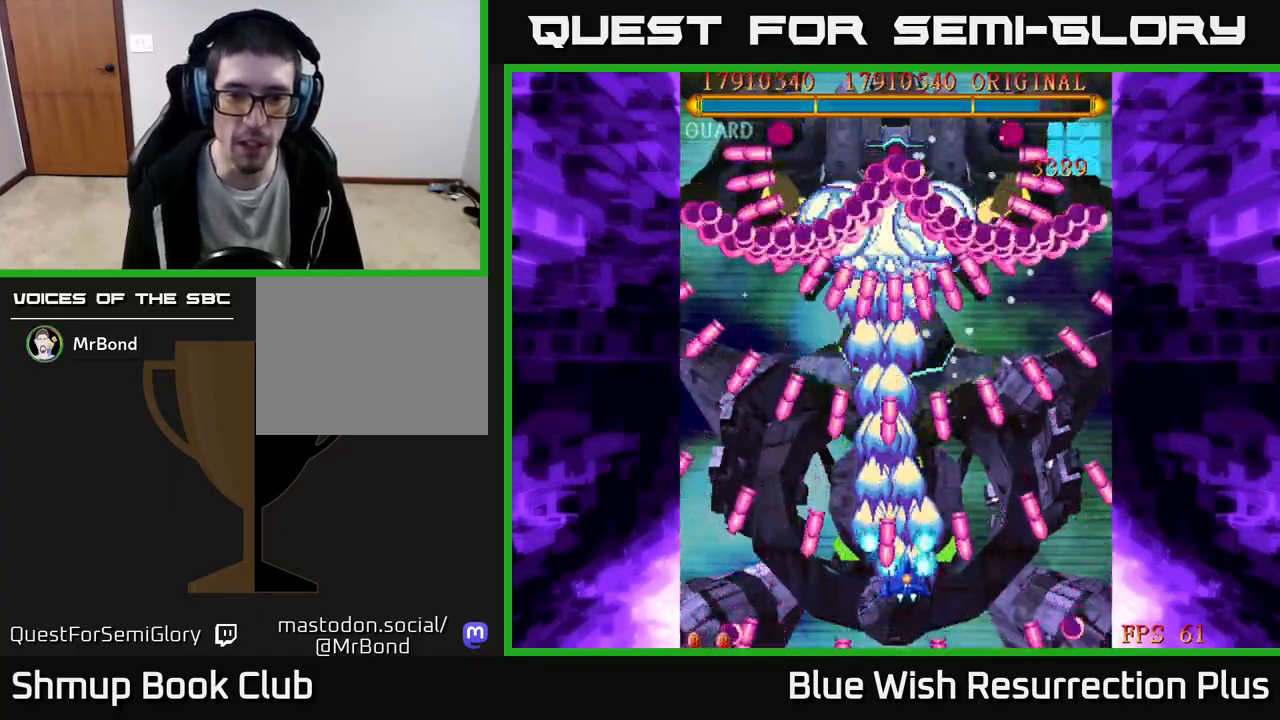
{"buttons": ["A"], "events": [[83, "DPAD_RIGHT", "up"], [317, "DPAD_RIGHT", "down"], [400, "DPAD_RIGHT", "up"], [417, "DPAD_UP", "up"]]}
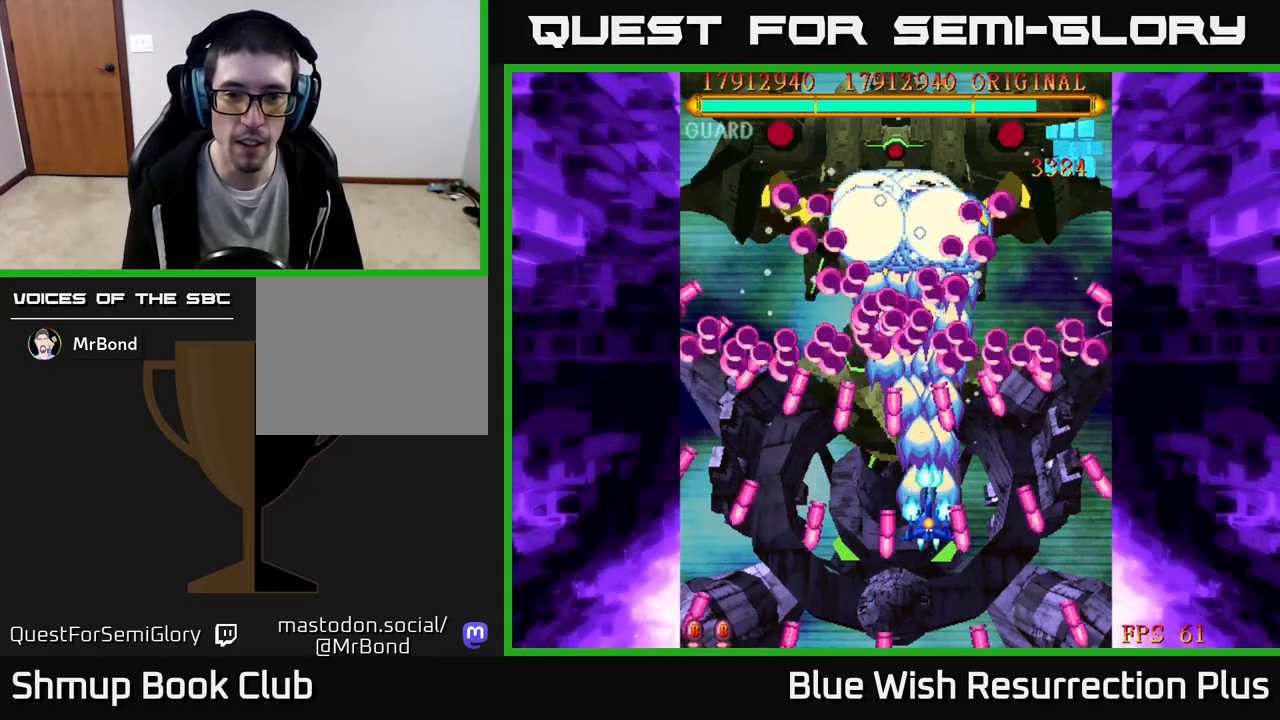
{"buttons": ["A", "DPAD_DOWN"], "events": [[100, "DPAD_DOWN", "down"]]}
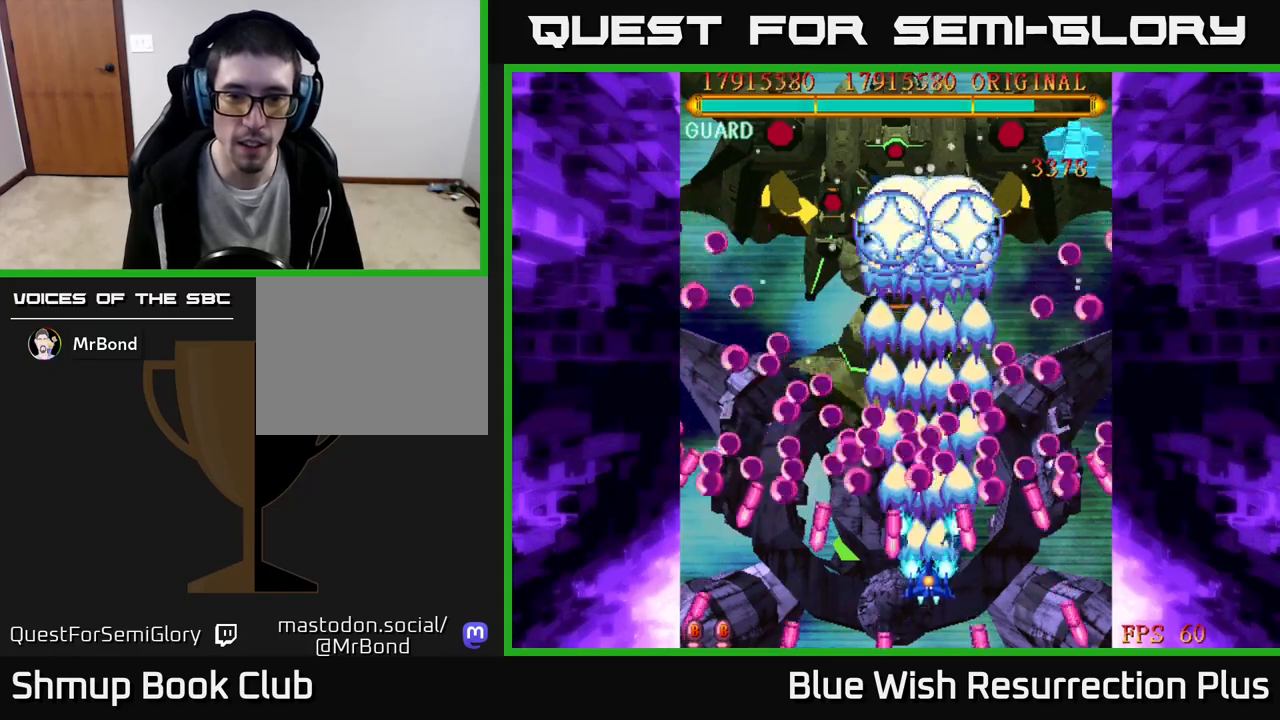
{"buttons": ["A"], "events": [[167, "DPAD_DOWN", "up"], [367, "DPAD_RIGHT", "down"], [433, "DPAD_RIGHT", "up"]]}
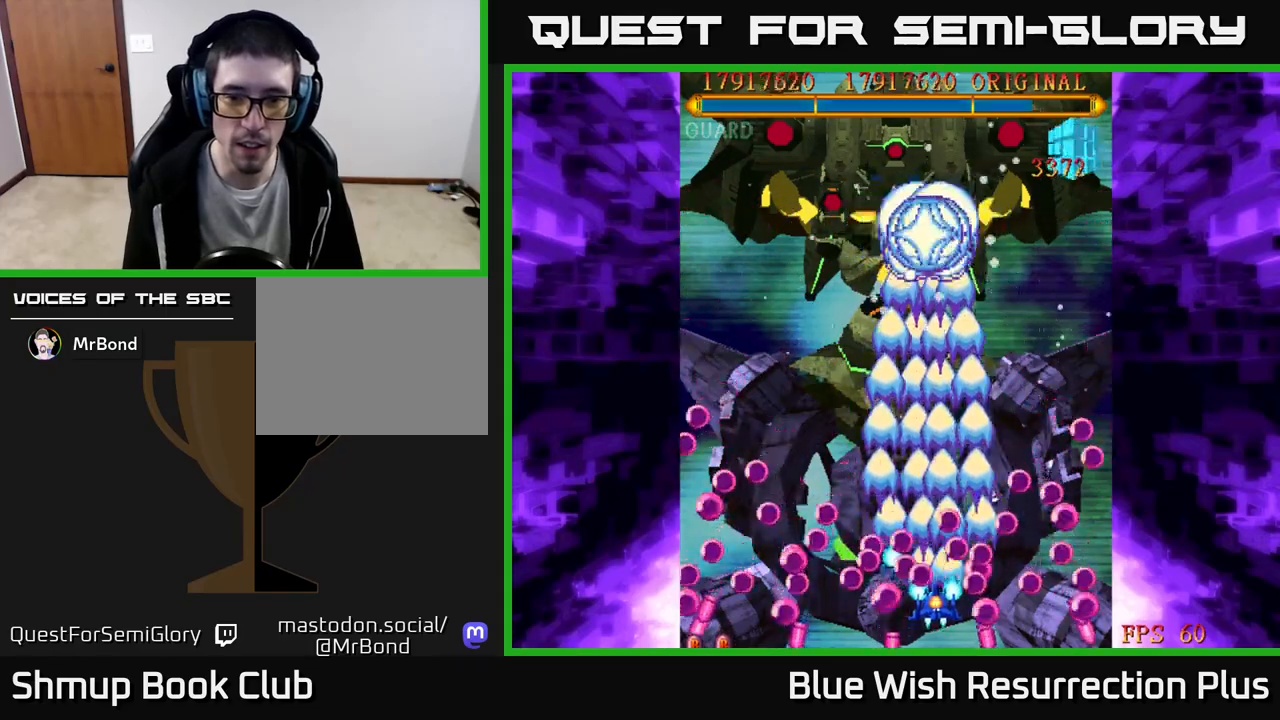
{"buttons": ["A"], "events": [[50, "DPAD_UP", "down"], [450, "DPAD_UP", "up"]]}
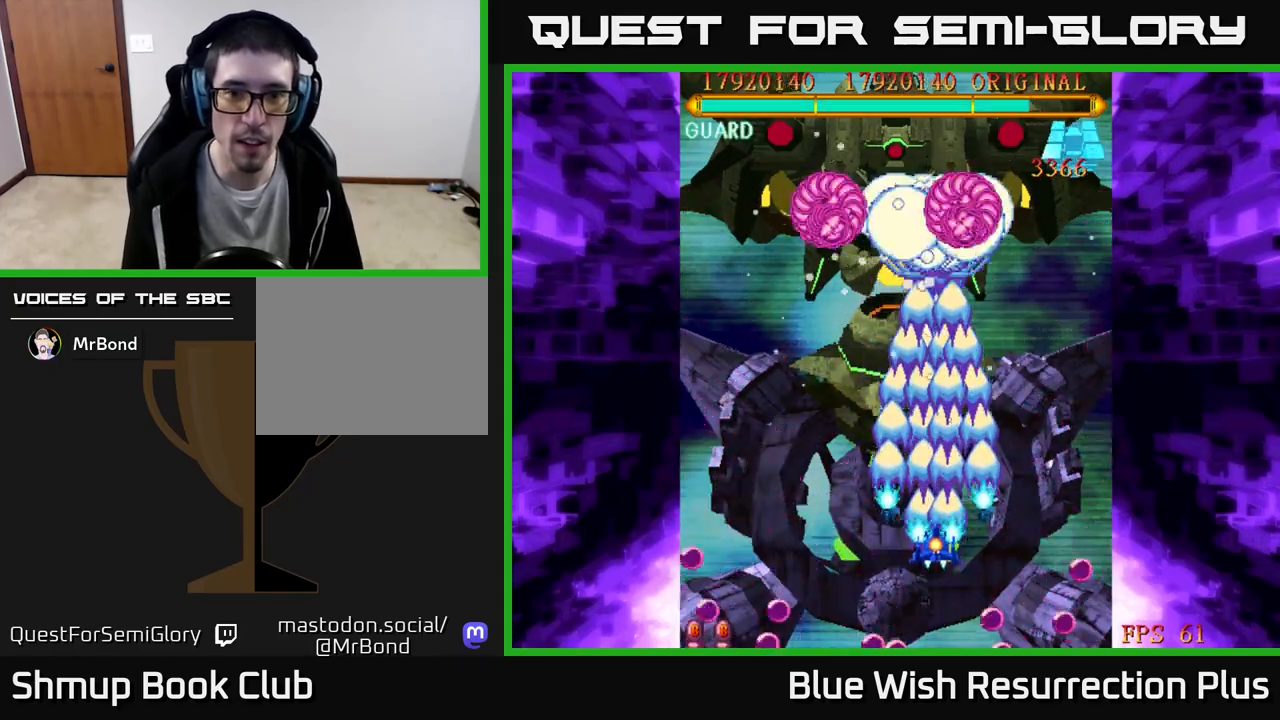
{"buttons": ["A", "DPAD_DOWN", "DPAD_RIGHT"], "events": [[33, "DPAD_DOWN", "down"], [433, "DPAD_RIGHT", "down"]]}
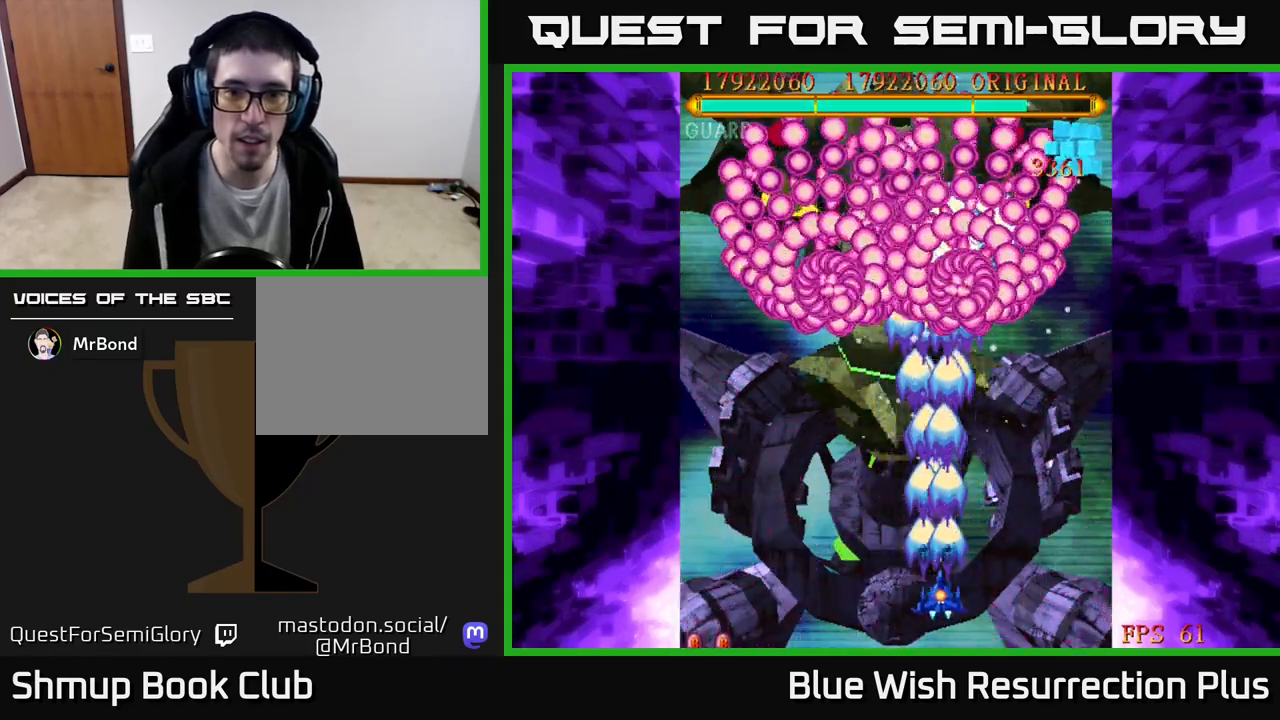
{"buttons": ["A", "DPAD_LEFT"], "events": [[183, "DPAD_RIGHT", "up"], [217, "DPAD_LEFT", "down"], [233, "DPAD_DOWN", "up"]]}
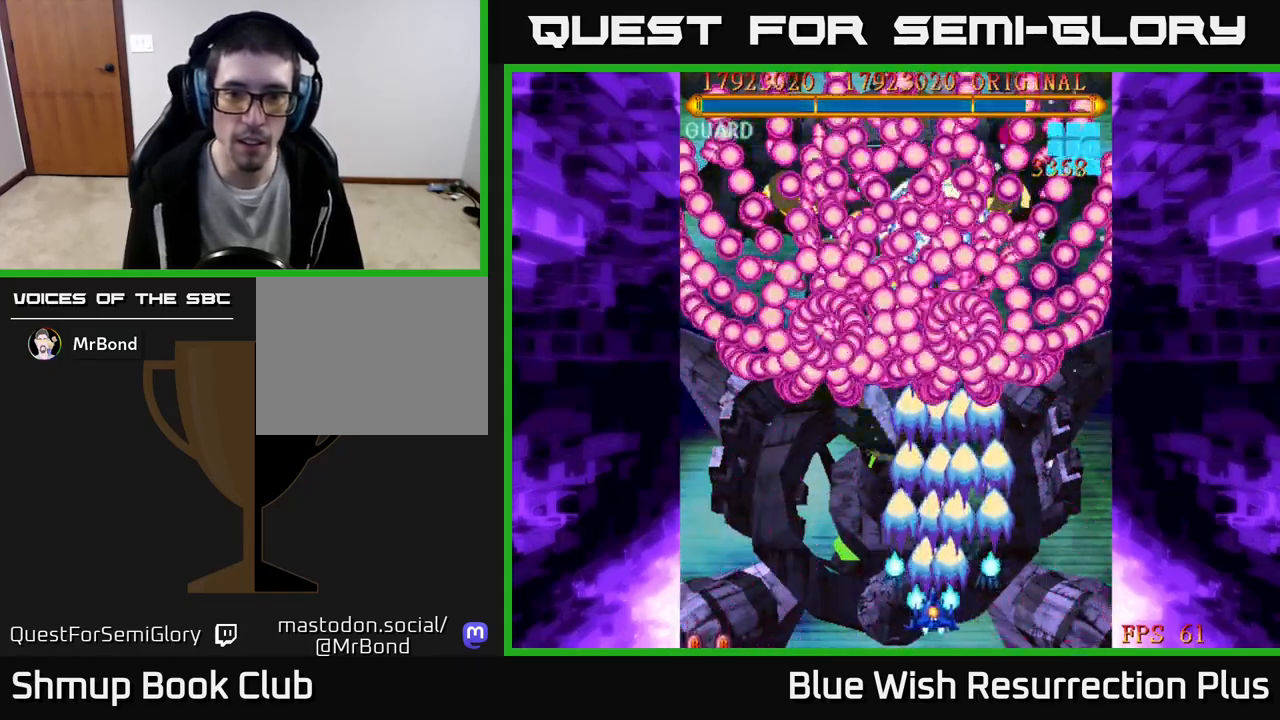
{"buttons": ["A"], "events": [[150, "DPAD_UP", "down"], [267, "DPAD_LEFT", "up"], [267, "DPAD_UP", "up"]]}
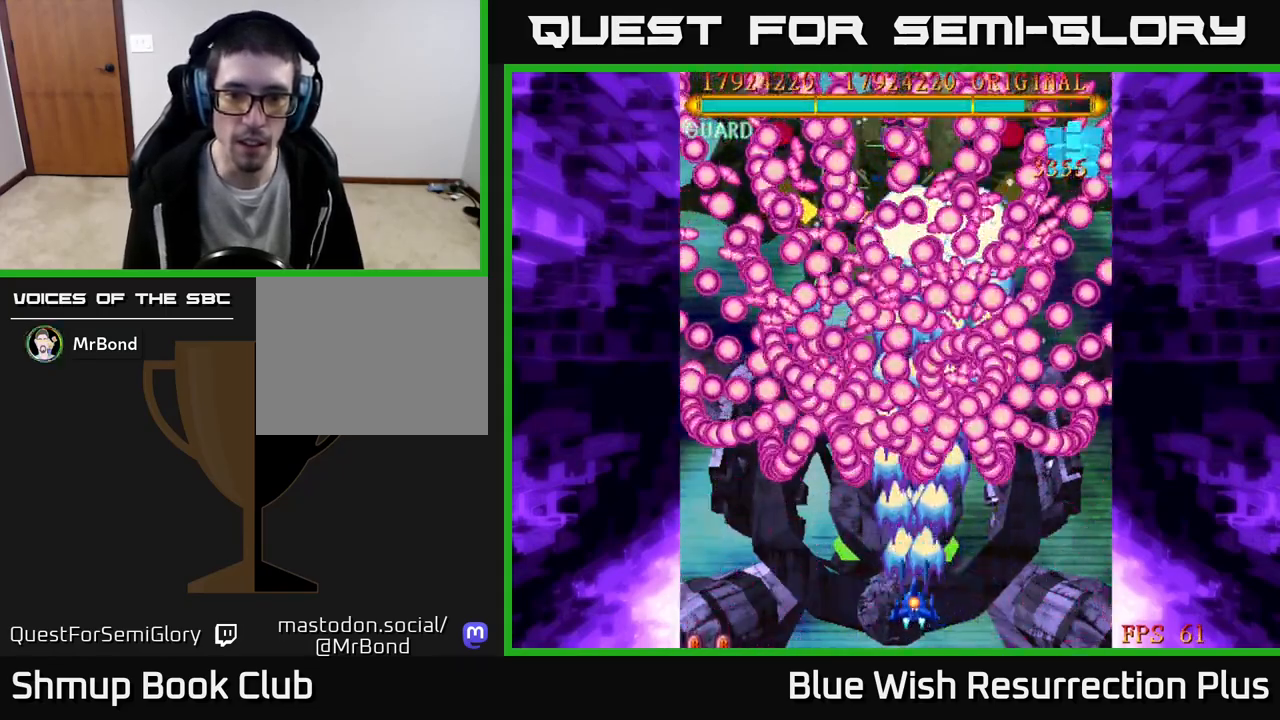
{"buttons": ["A", "DPAD_DOWN", "DPAD_RIGHT"], "events": [[50, "DPAD_LEFT", "down"], [167, "DPAD_LEFT", "up"], [267, "DPAD_DOWN", "down"], [300, "DPAD_RIGHT", "down"]]}
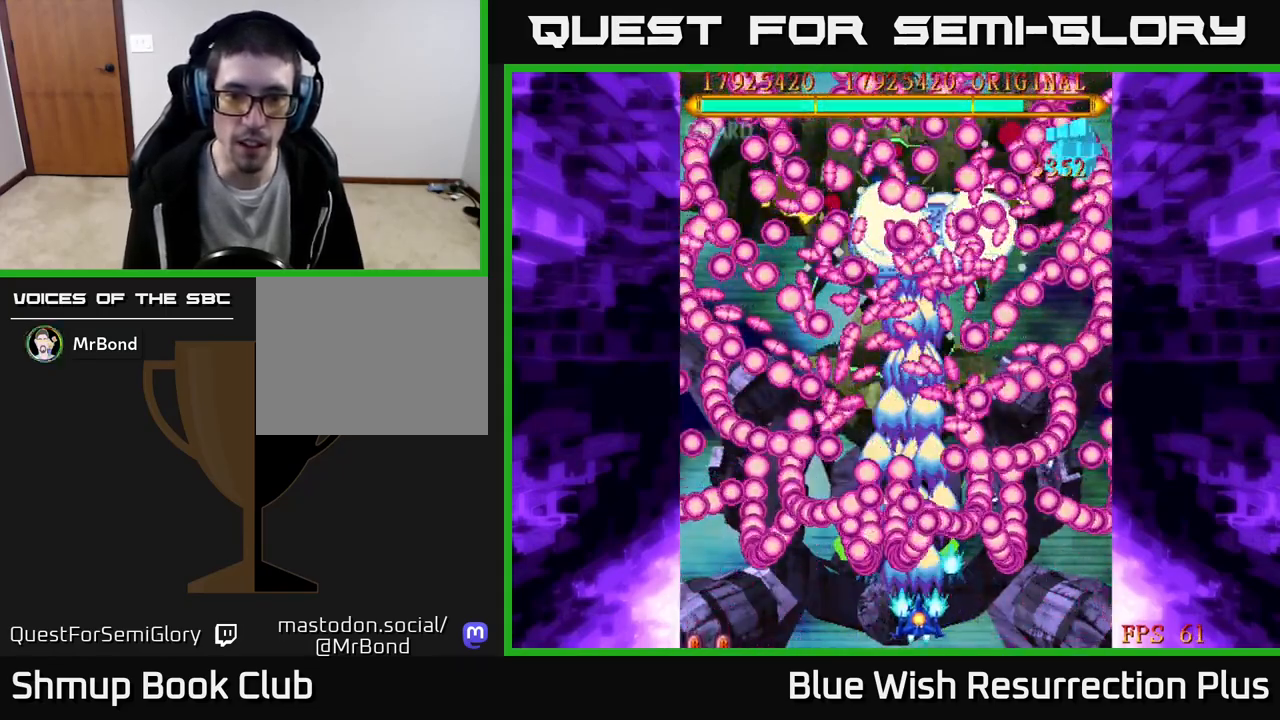
{"buttons": ["A"], "events": [[133, "DPAD_RIGHT", "up"], [167, "DPAD_DOWN", "up"], [267, "DPAD_RIGHT", "down"], [333, "DPAD_RIGHT", "up"]]}
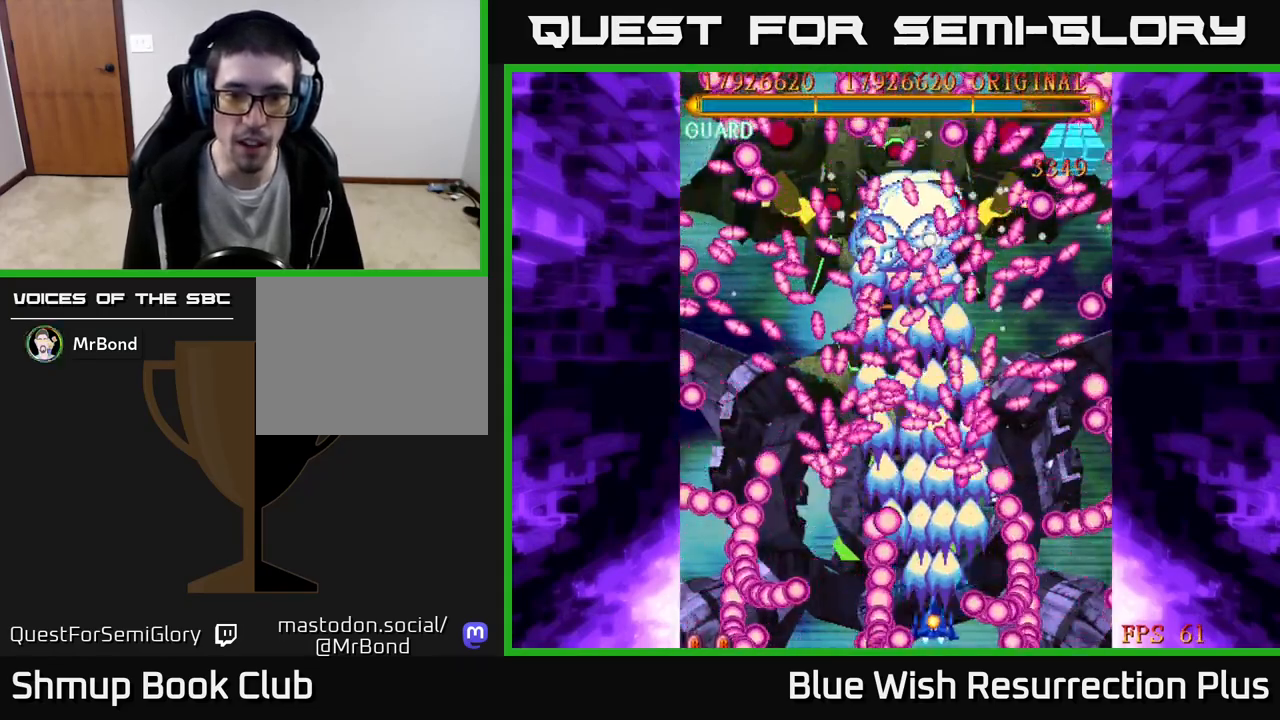
{"buttons": ["A"], "events": [[83, "DPAD_UP", "down"], [433, "DPAD_UP", "up"]]}
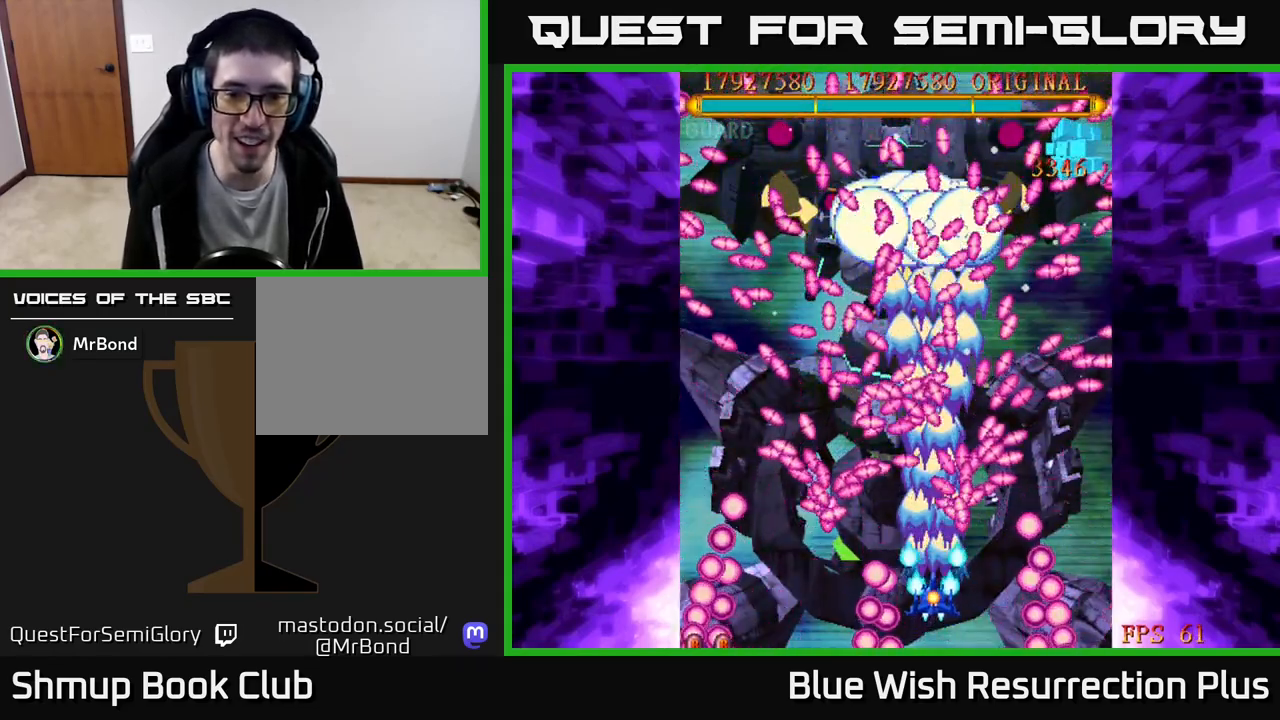
{"buttons": ["A"], "events": [[133, "DPAD_LEFT", "down"], [267, "DPAD_LEFT", "up"]]}
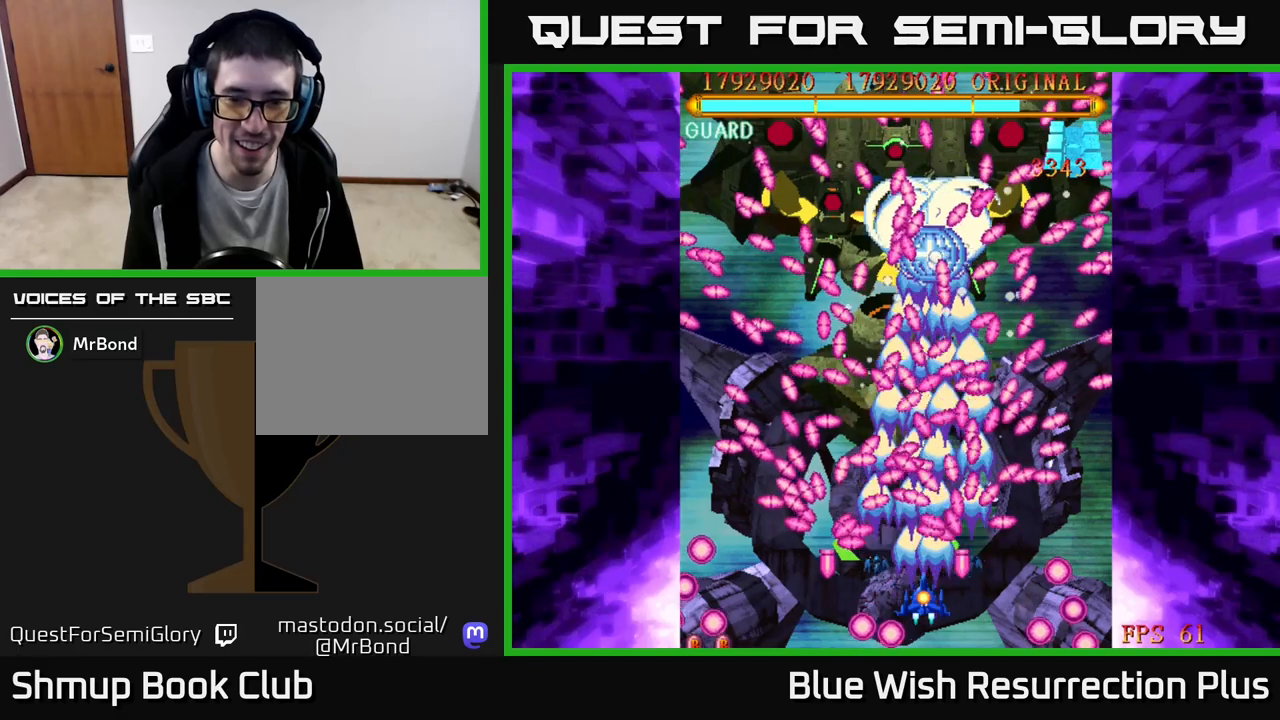
{"buttons": ["A", "DPAD_LEFT"], "events": [[17, "DPAD_LEFT", "down"], [150, "DPAD_DOWN", "down"], [150, "DPAD_LEFT", "up"], [300, "DPAD_DOWN", "up"], [433, "DPAD_LEFT", "down"]]}
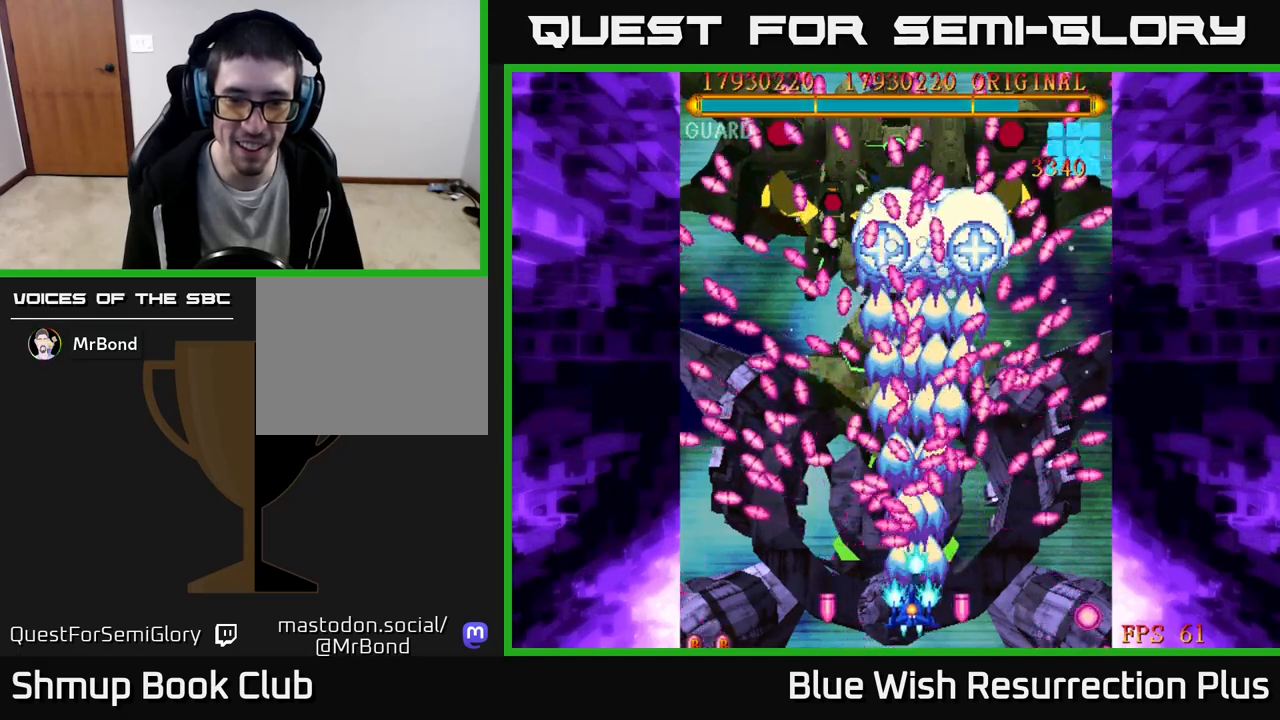
{"buttons": ["A"], "events": [[50, "DPAD_LEFT", "up"]]}
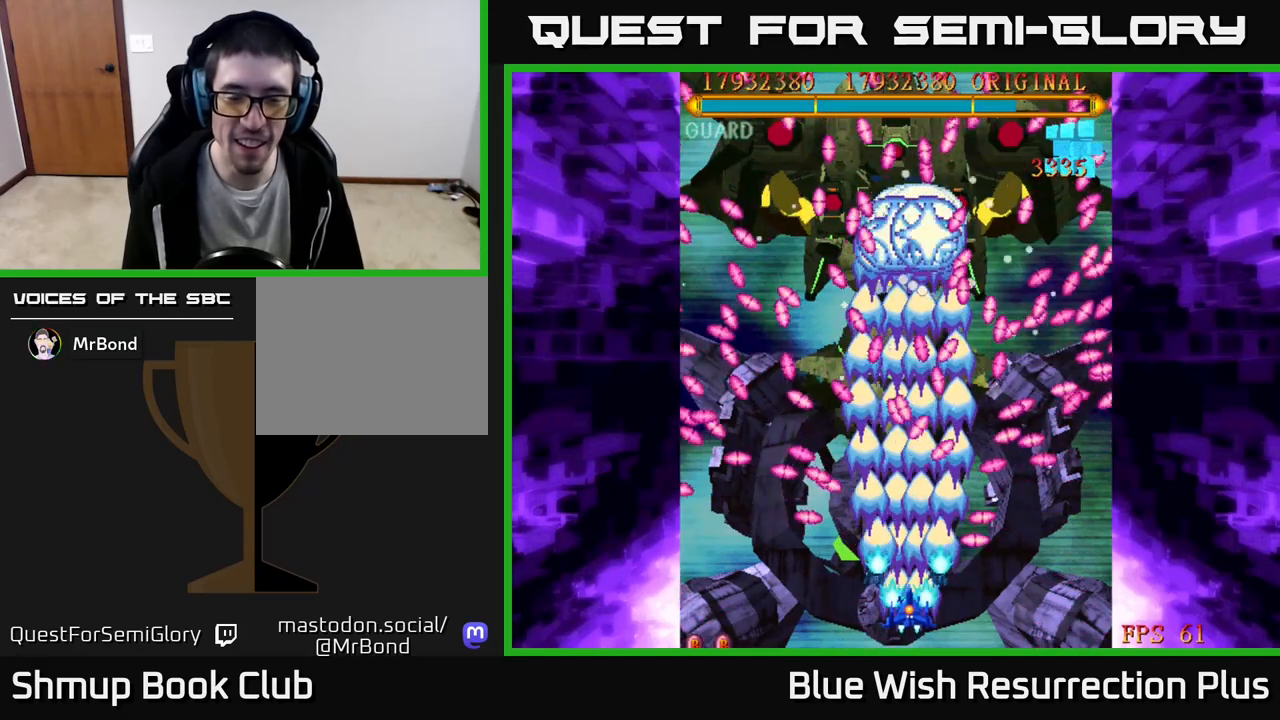
{"buttons": ["A"], "events": []}
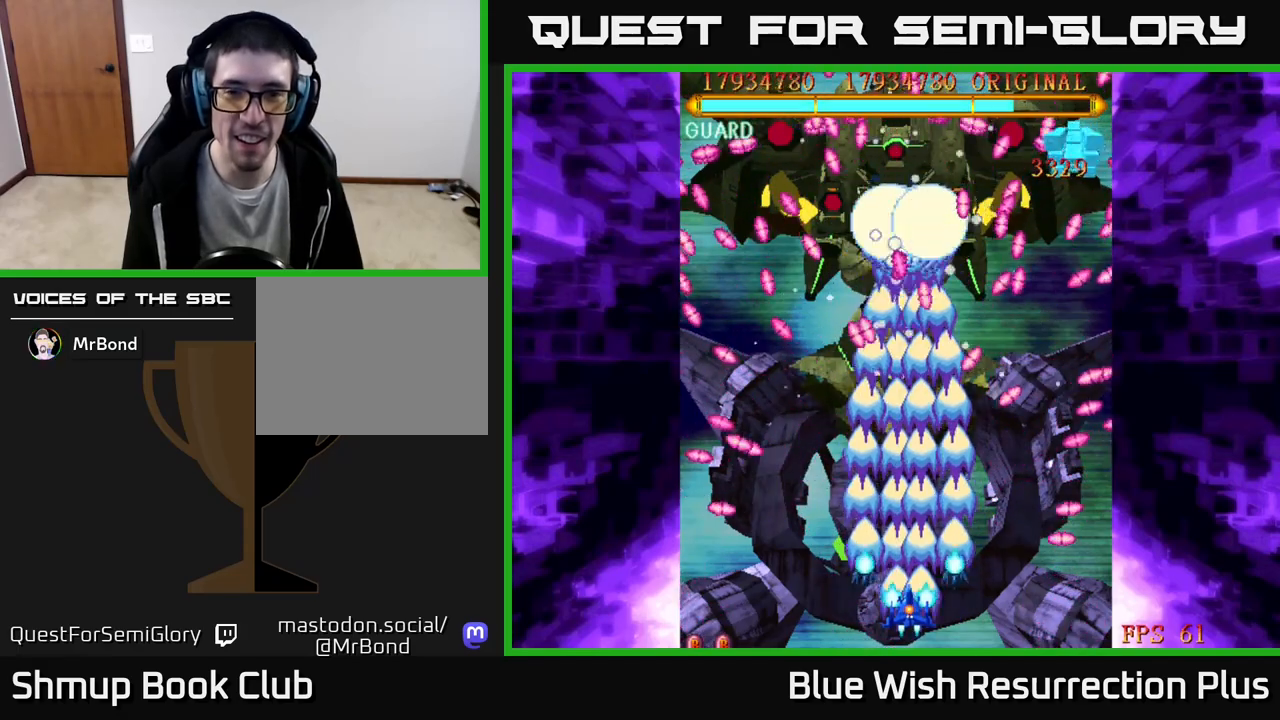
{"buttons": ["A"], "events": []}
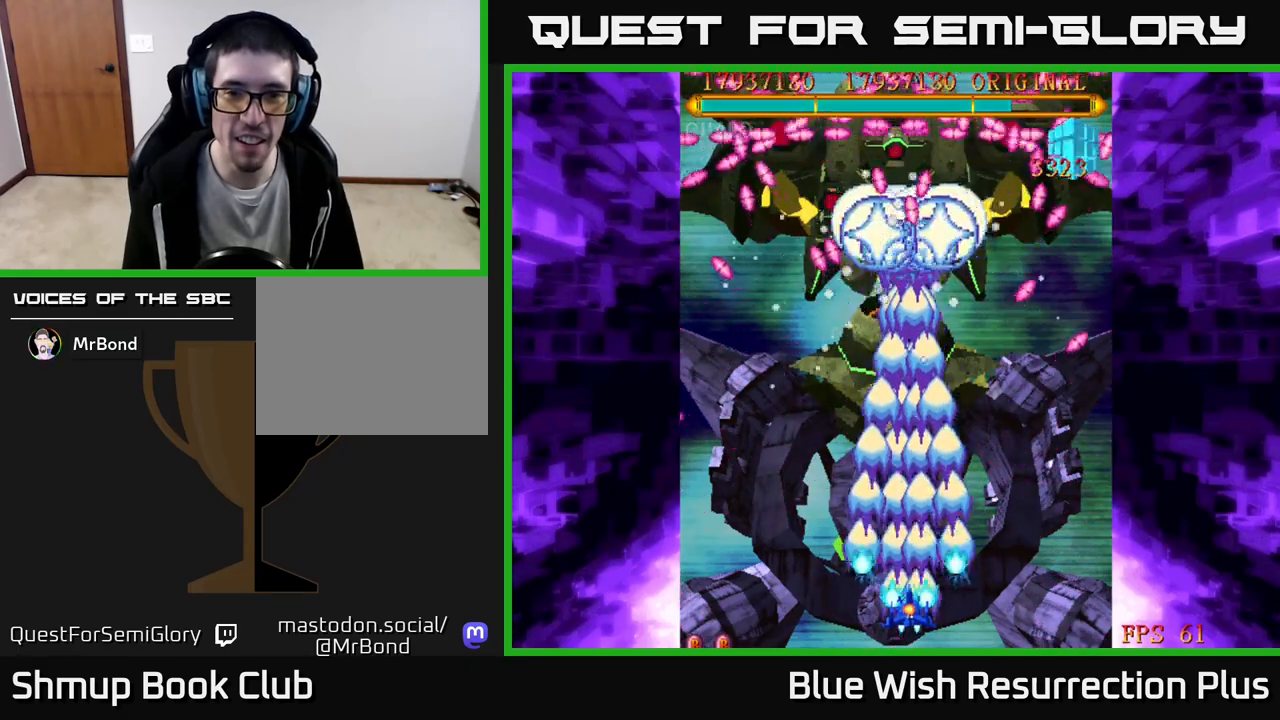
{"buttons": ["A", "DPAD_UP"], "events": [[350, "DPAD_UP", "down"]]}
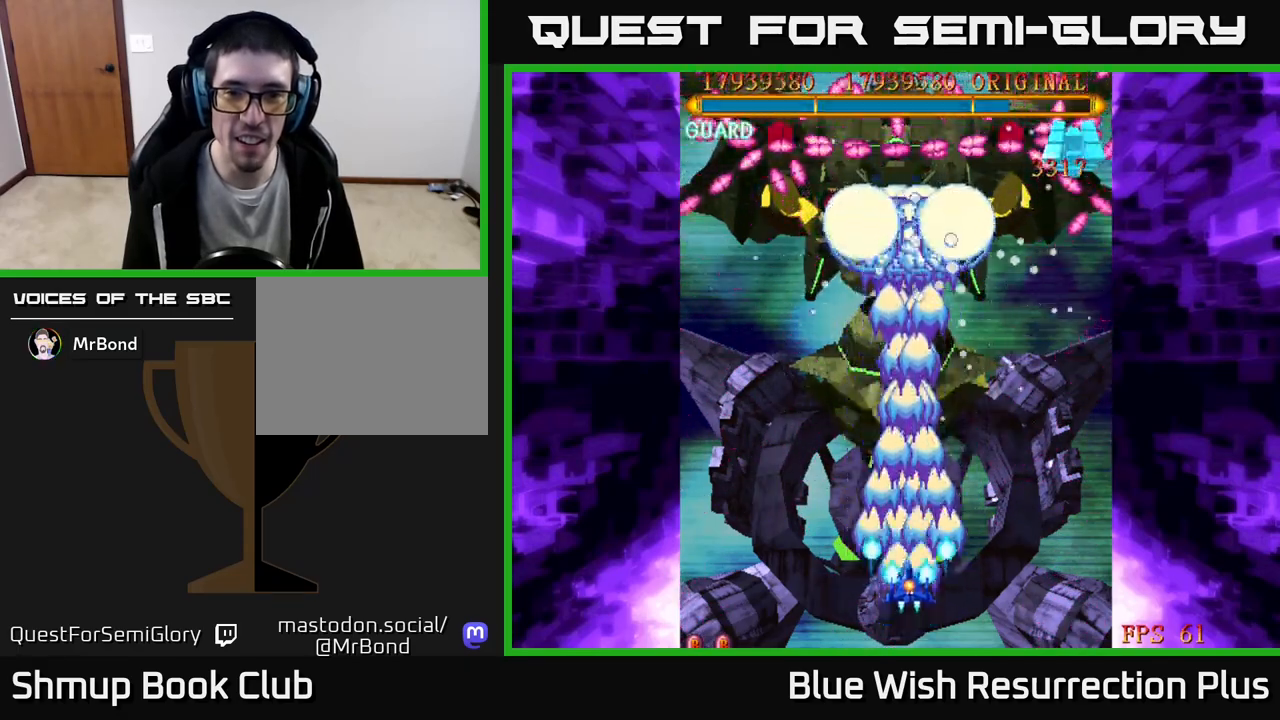
{"buttons": ["A", "DPAD_UP"], "events": []}
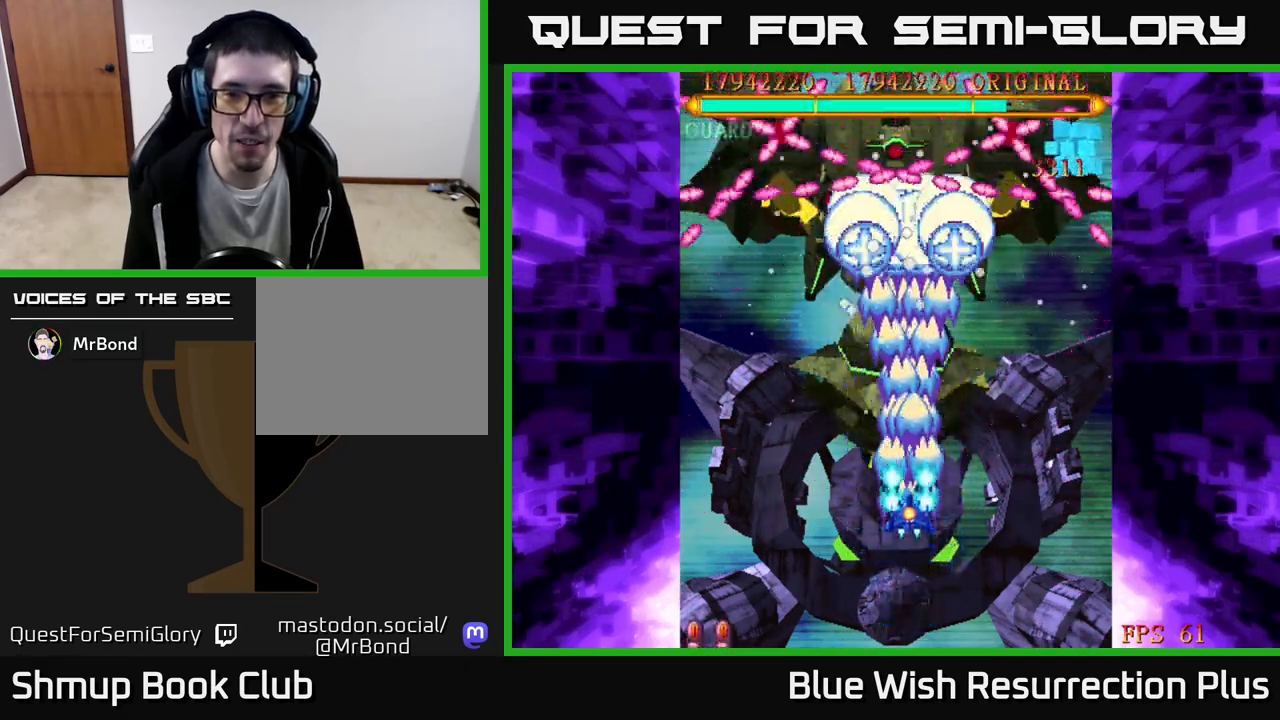
{"buttons": ["A", "DPAD_DOWN"], "events": [[200, "DPAD_LEFT", "down"], [233, "DPAD_UP", "up"], [267, "DPAD_LEFT", "up"], [350, "DPAD_DOWN", "down"]]}
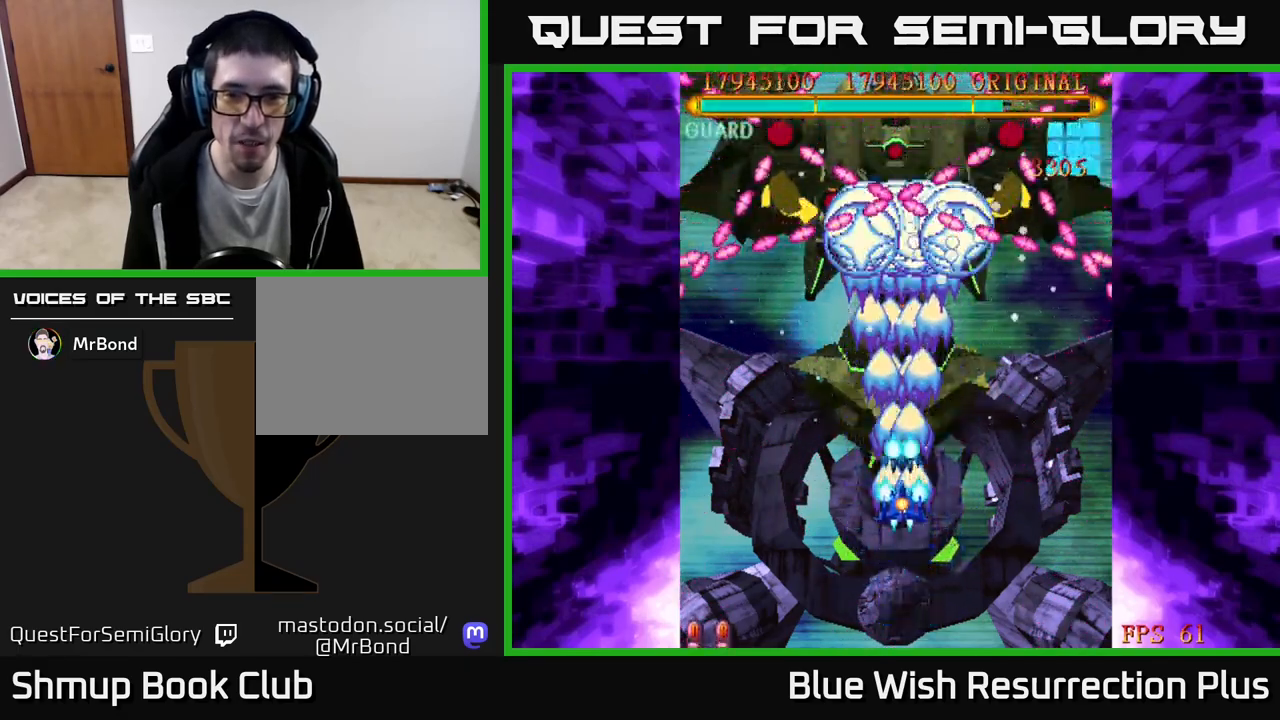
{"buttons": ["A"], "events": [[83, "DPAD_DOWN", "up"], [133, "DPAD_LEFT", "down"], [183, "DPAD_UP", "down"], [217, "DPAD_LEFT", "up"], [250, "DPAD_UP", "up"]]}
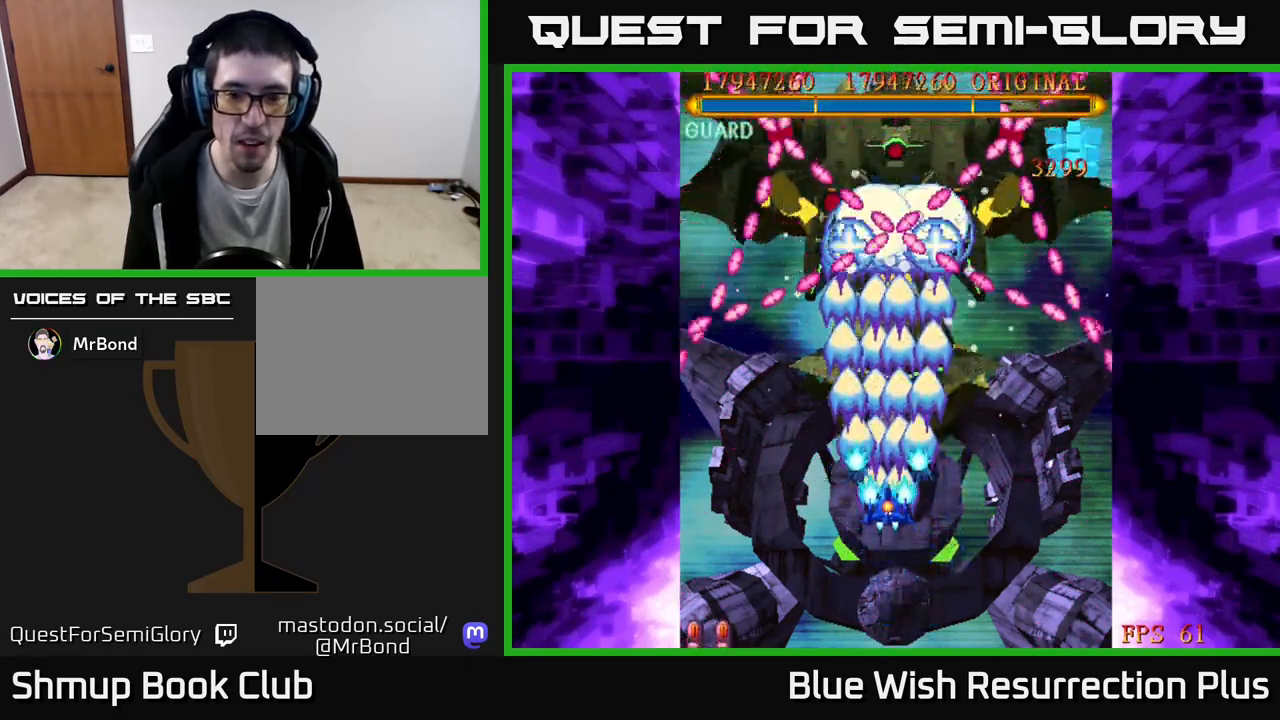
{"buttons": ["A"], "events": []}
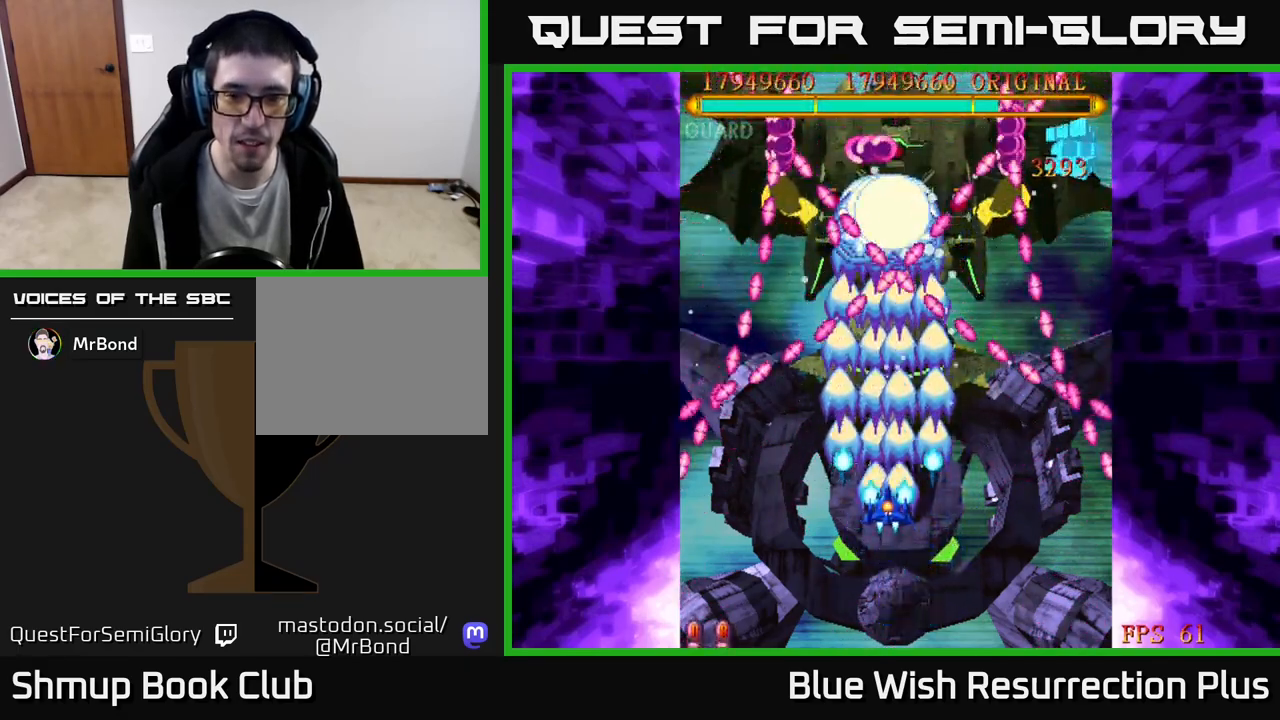
{"buttons": ["A", "DPAD_DOWN"], "events": [[383, "DPAD_DOWN", "down"]]}